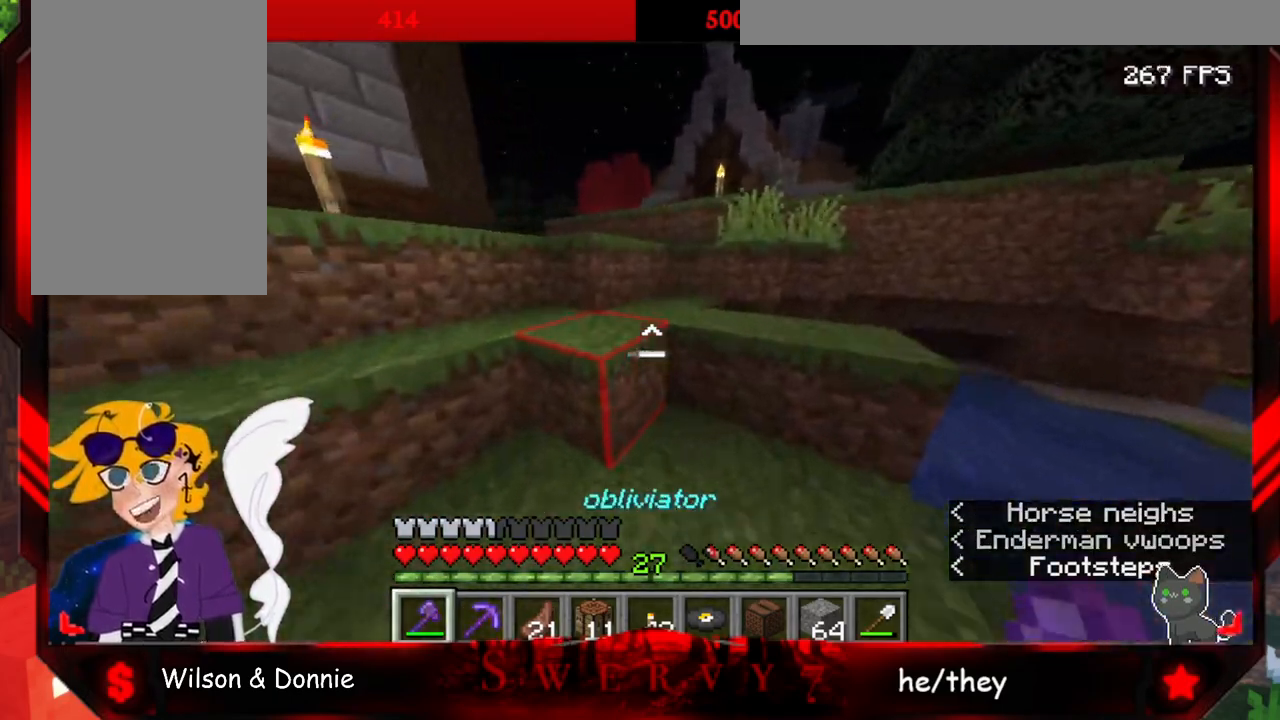
Gameplay with keyboard and mouse; each line is a JSON object with the keys and mouse buttons held at the frame after it. "events" lists presses ("down") and releases ("up") of "a", "d", "s", "space", "w", "mouse_left" and "mouse_right" between this image and that frame as [ms after this image, input, new state], when the widget could be followed in between. "mouse_left", "mouse_right" = the "left", "right" buttons of the "mouse" list. No other keys are recorded. Fast repeated clicks can show as one long hold. Mouse movement is not recorded.
{"keys": ["space", "w"], "mouse": [], "events": [[83, "space", "down"]]}
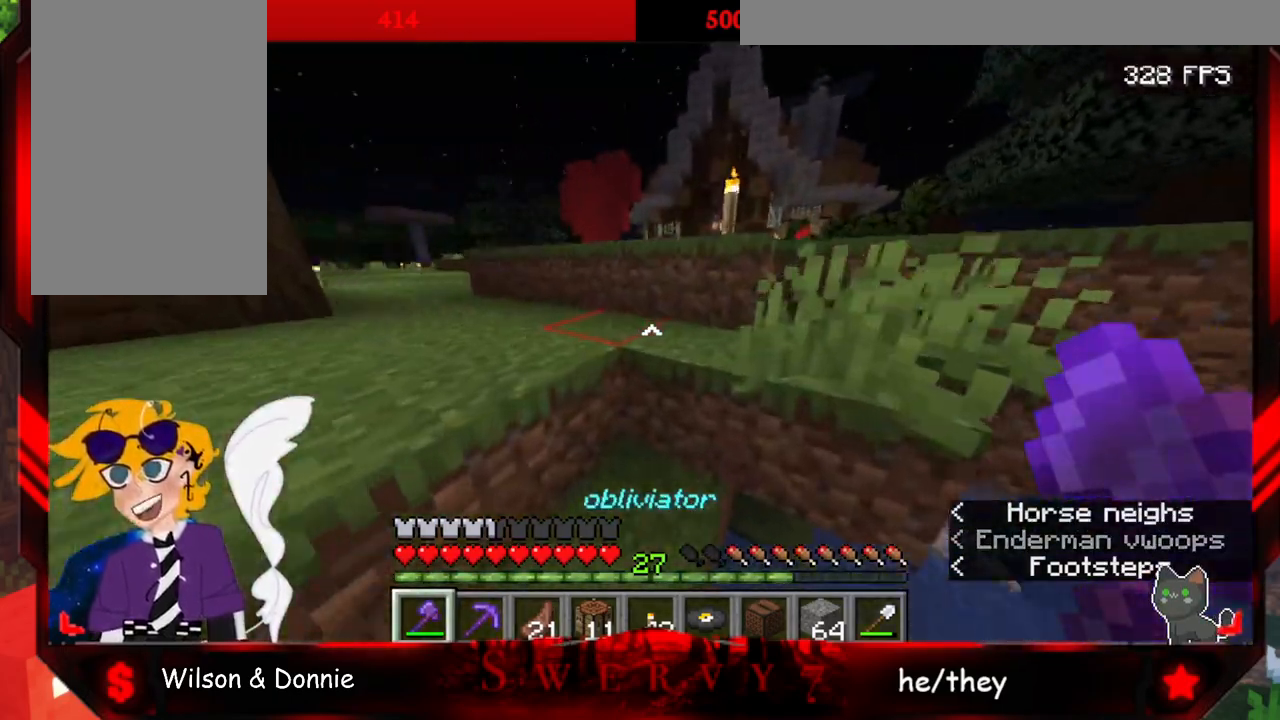
{"keys": ["space", "w"], "mouse": [], "events": []}
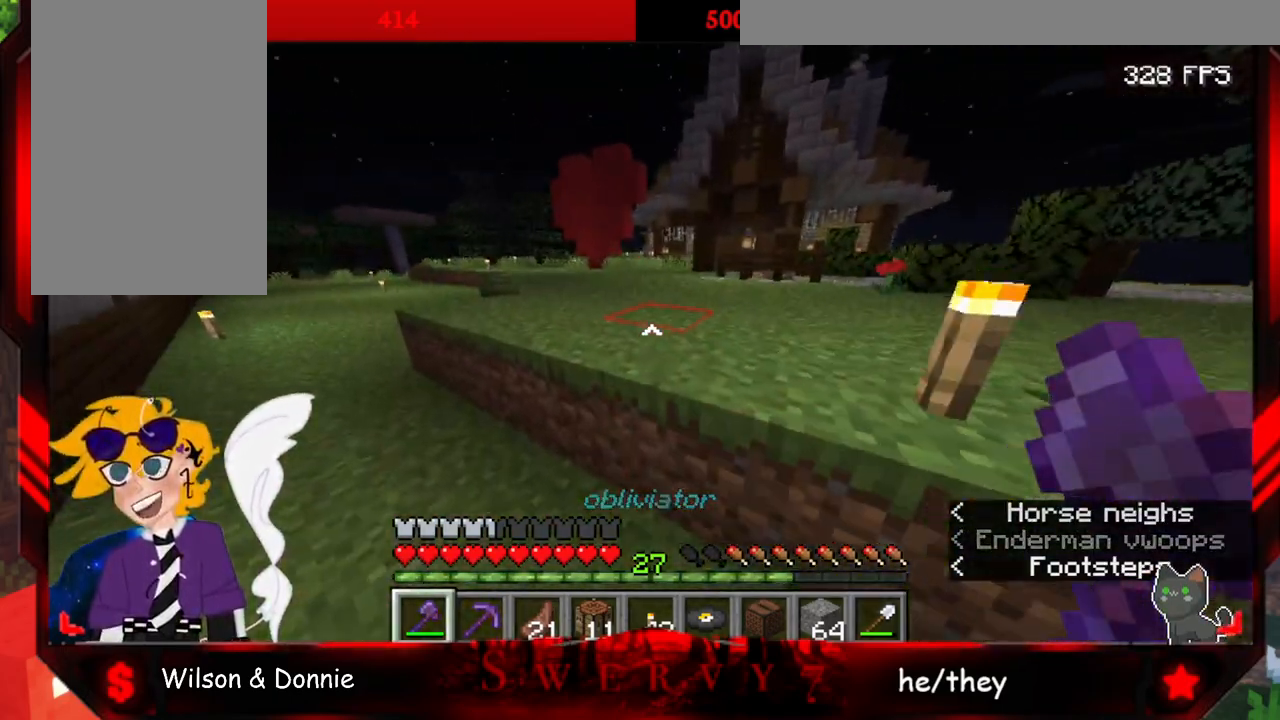
{"keys": ["space", "w"], "mouse": [], "events": []}
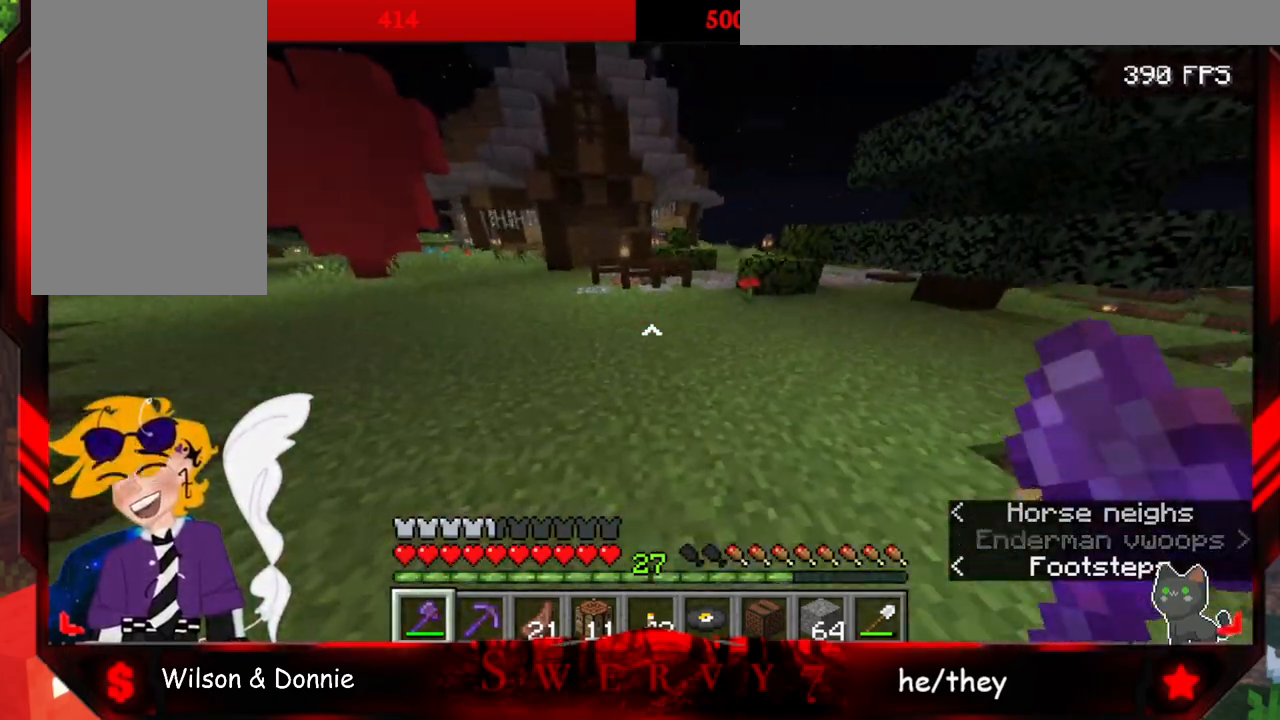
{"keys": ["space", "w"], "mouse": [], "events": []}
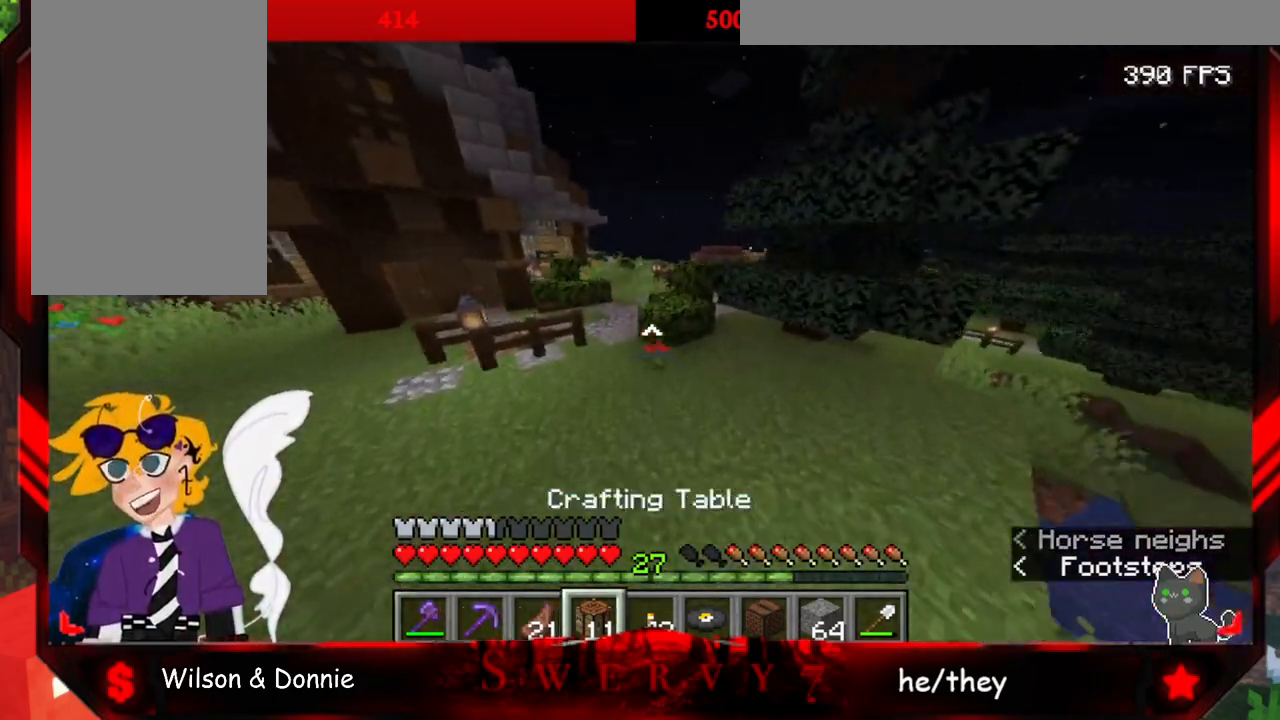
{"keys": ["space", "w"], "mouse": [], "events": []}
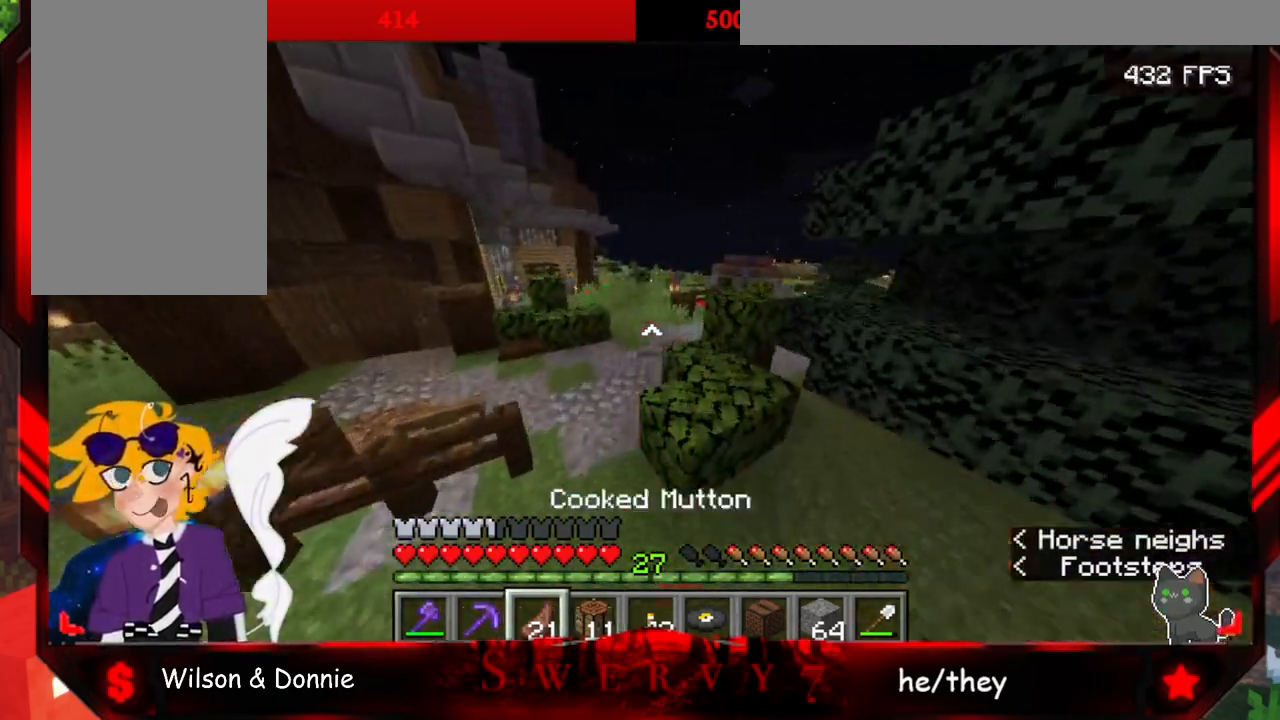
{"keys": ["space", "w"], "mouse": [], "events": []}
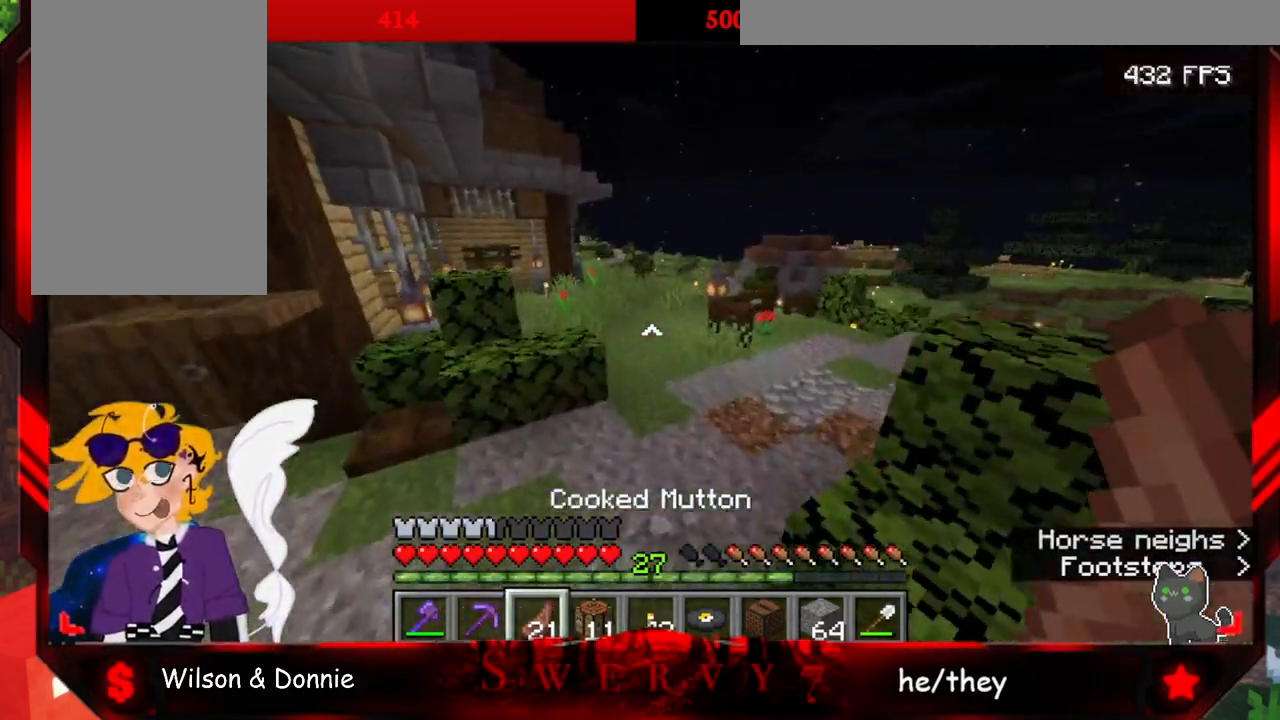
{"keys": ["space", "w"], "mouse": ["right"], "events": [[250, "mouse_right", "down"]]}
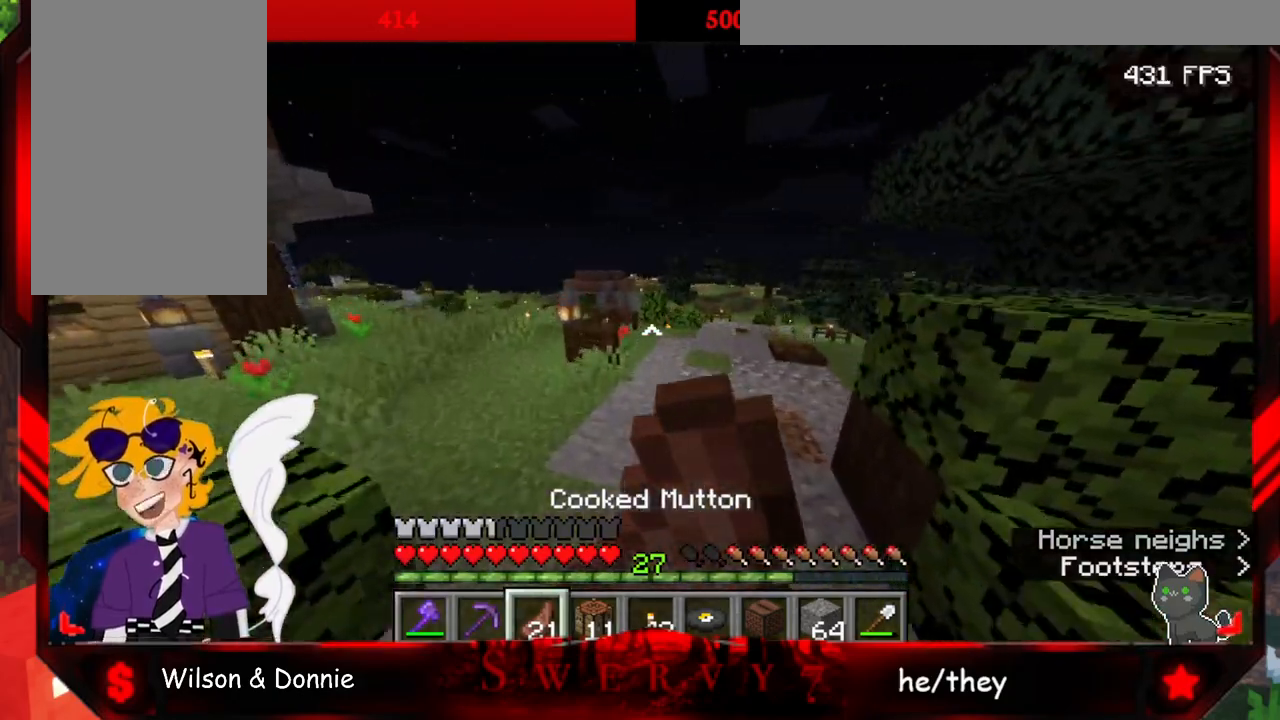
{"keys": ["space", "w"], "mouse": ["right"], "events": []}
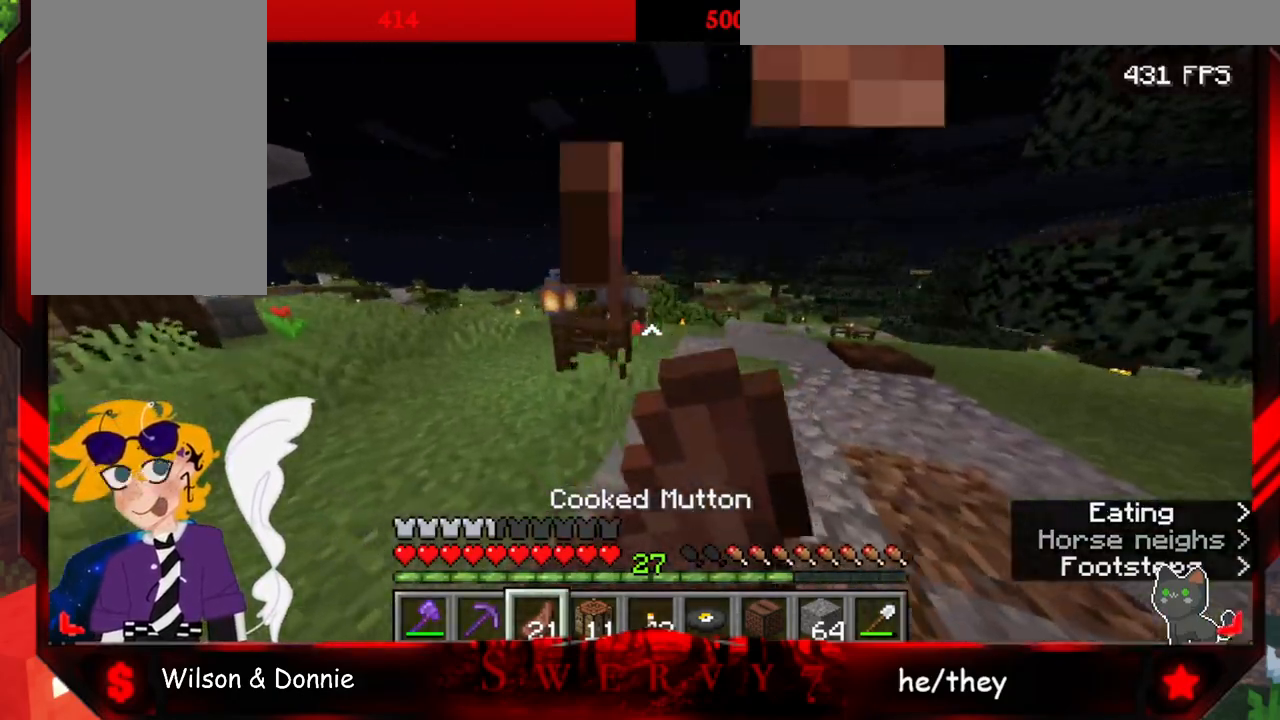
{"keys": ["space", "w"], "mouse": ["right"], "events": []}
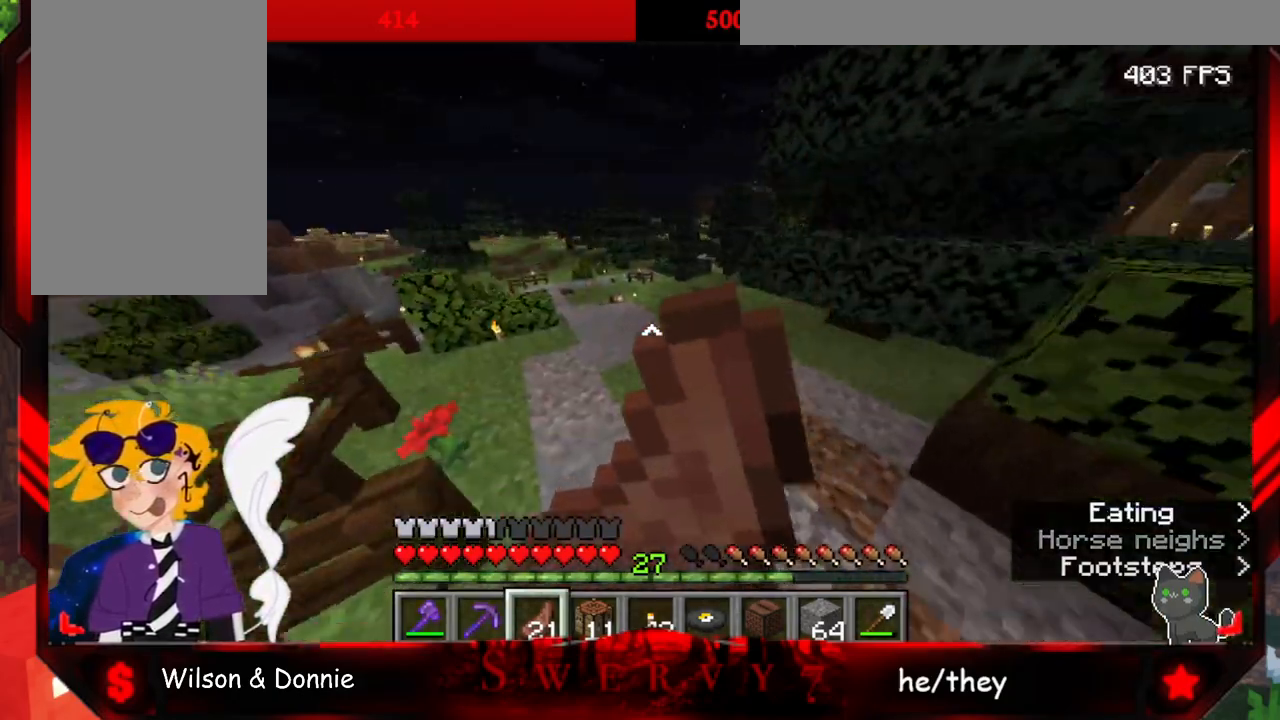
{"keys": ["space", "w"], "mouse": ["right"], "events": []}
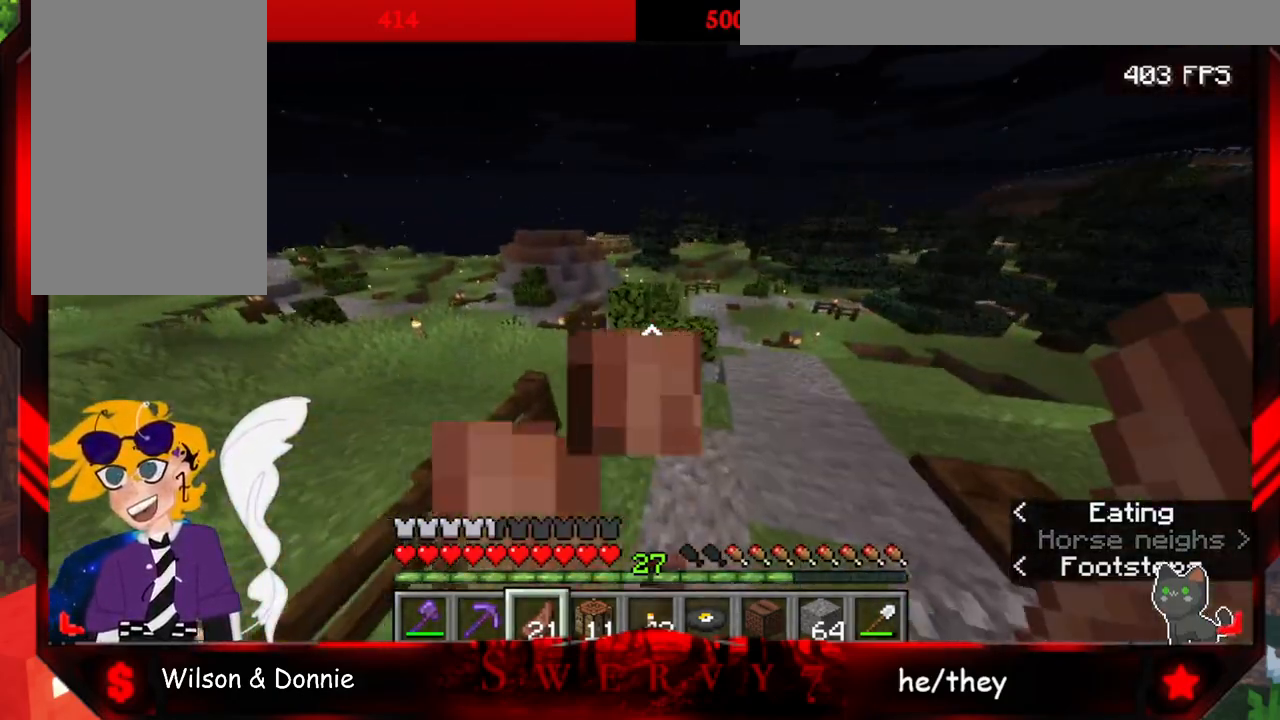
{"keys": ["space", "w"], "mouse": ["right"], "events": []}
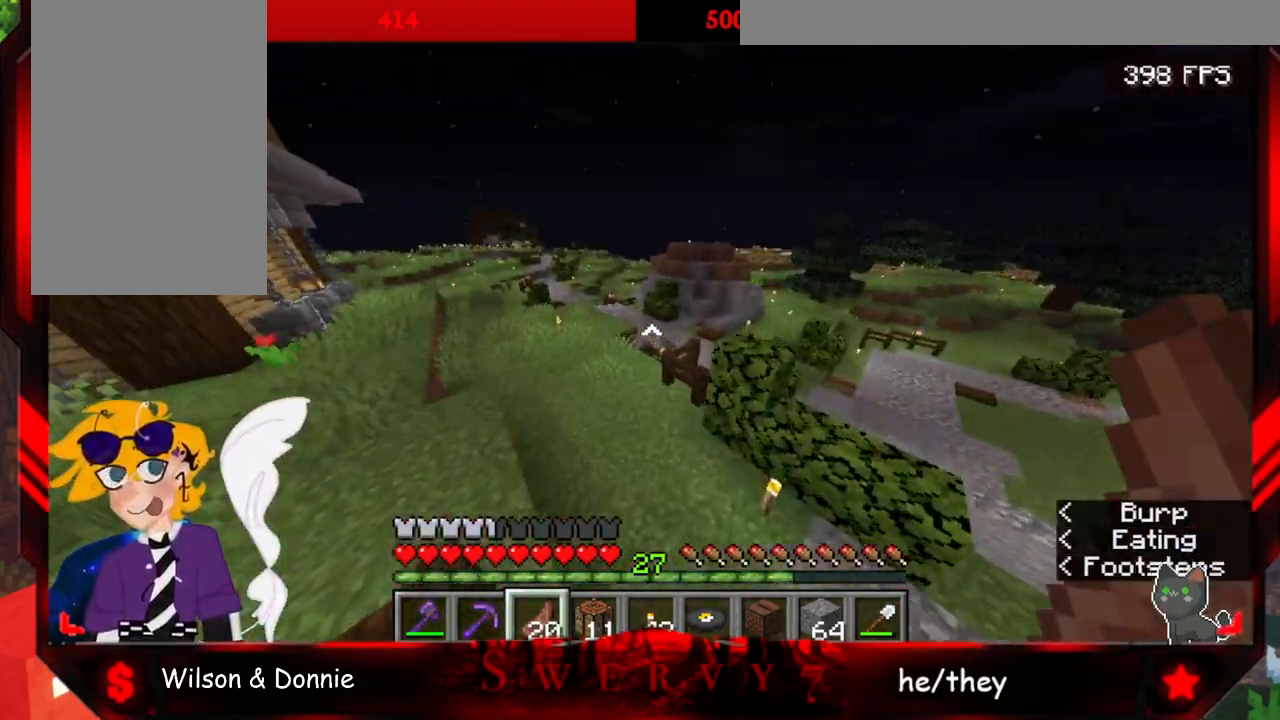
{"keys": ["space", "w"], "mouse": [], "events": [[50, "mouse_right", "up"]]}
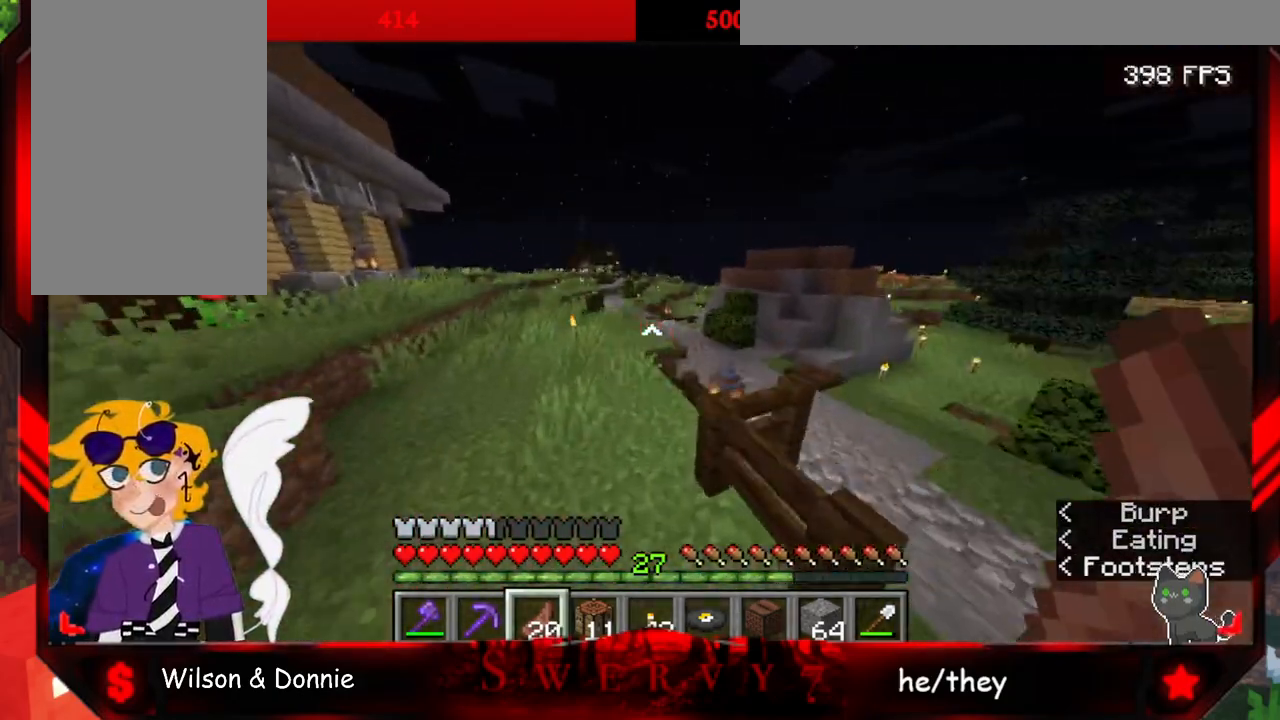
{"keys": ["space", "w"], "mouse": [], "events": []}
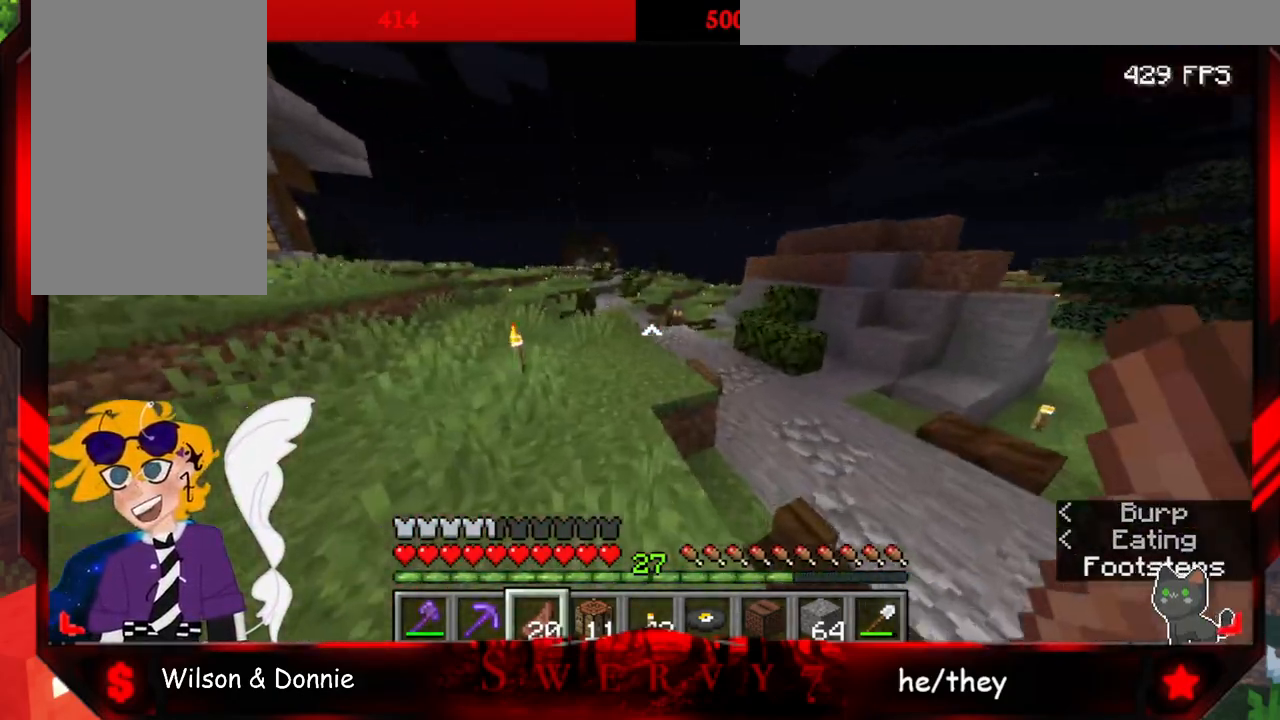
{"keys": ["space", "w"], "mouse": [], "events": []}
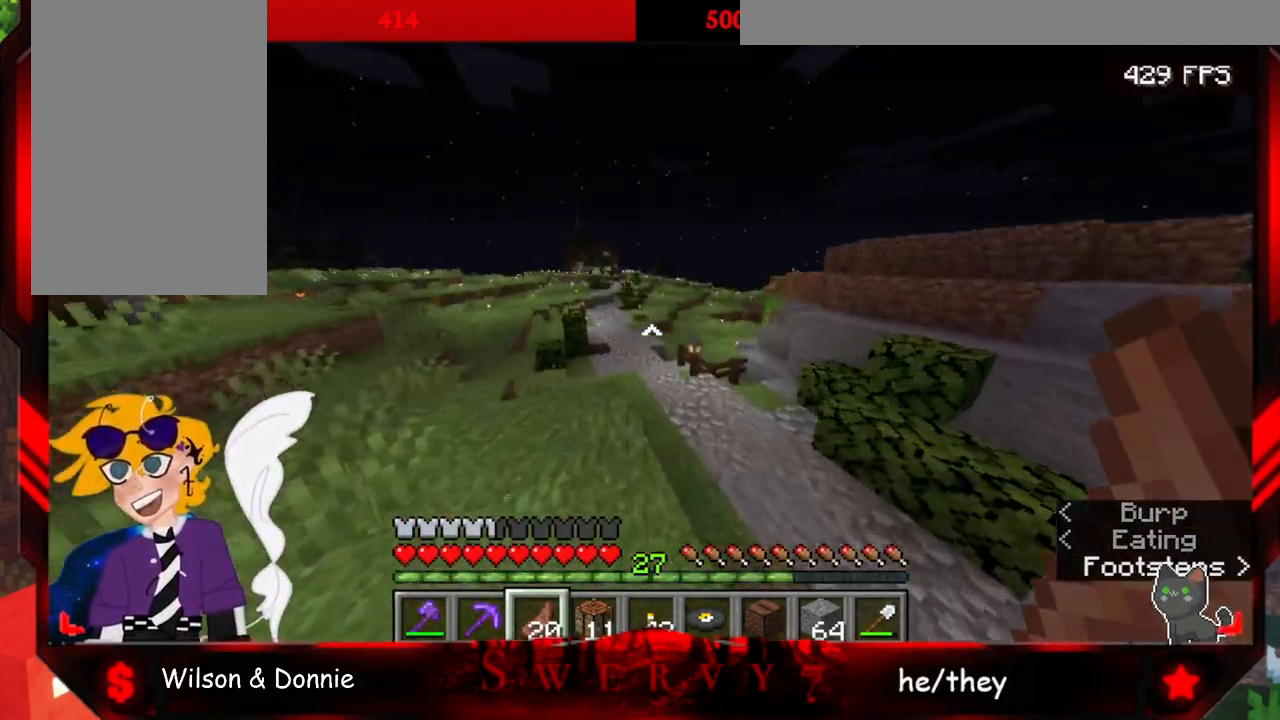
{"keys": ["space", "w"], "mouse": [], "events": []}
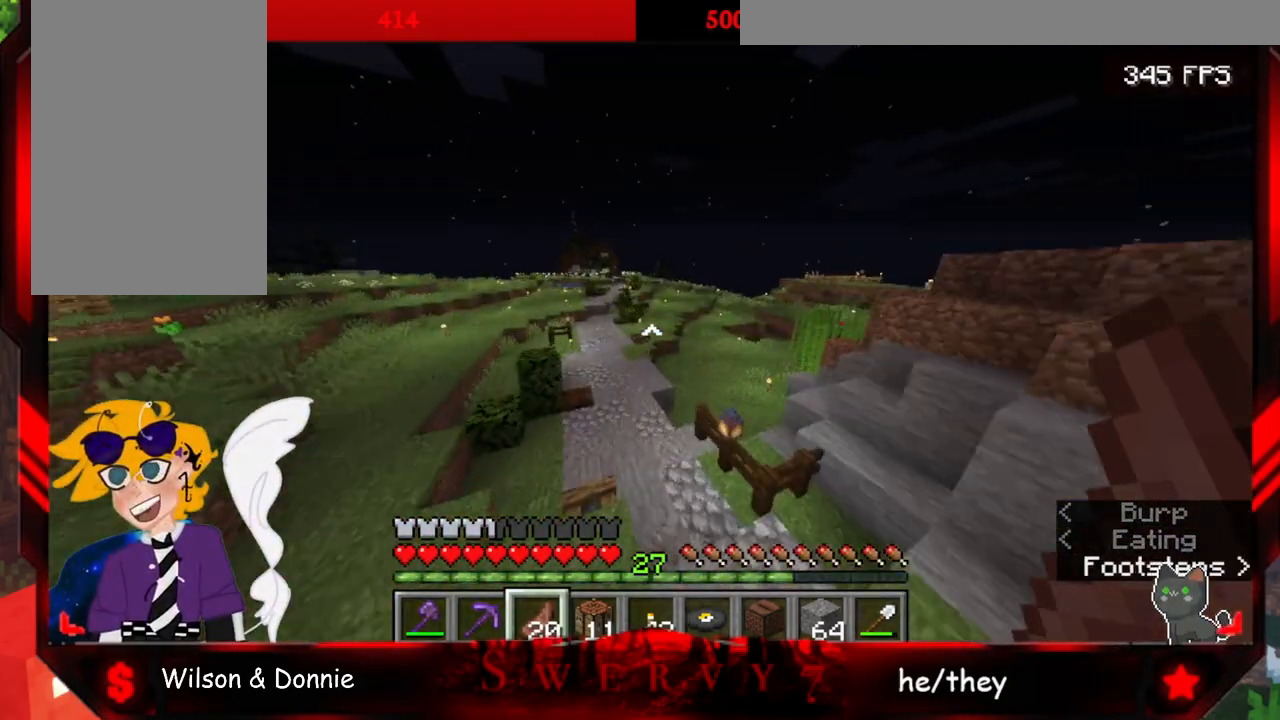
{"keys": ["space", "w"], "mouse": [], "events": []}
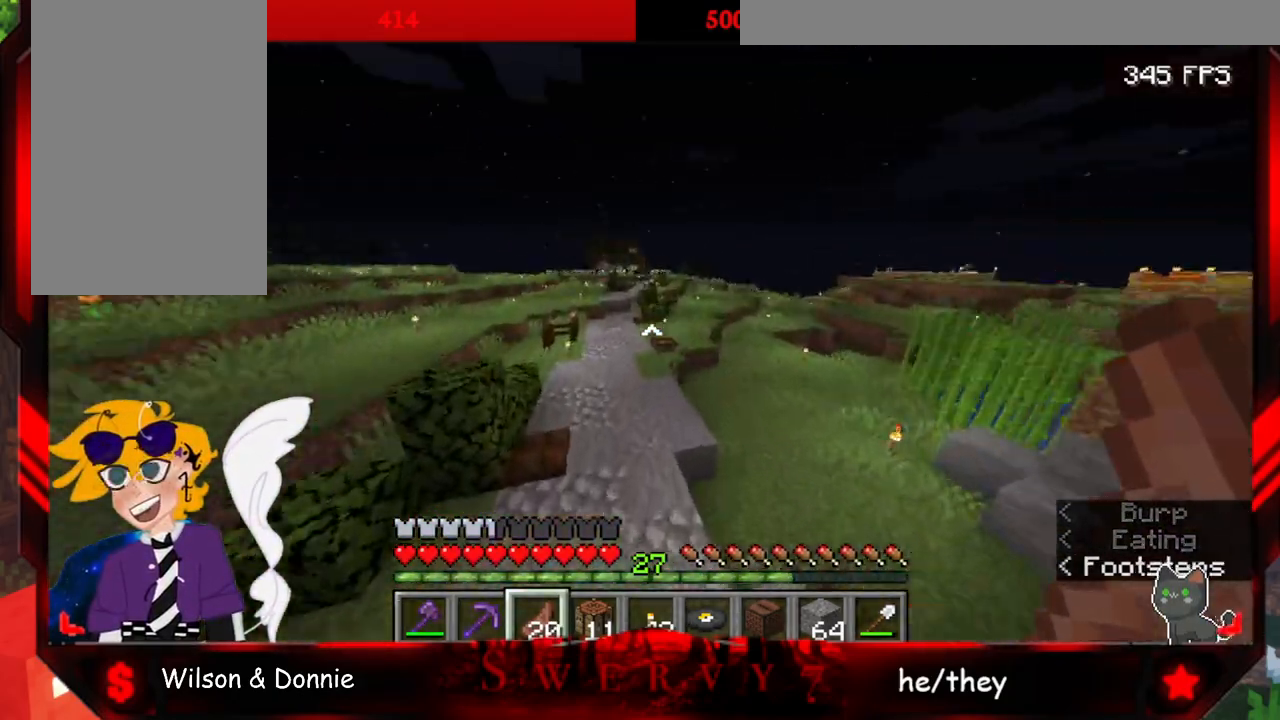
{"keys": ["space", "w"], "mouse": [], "events": []}
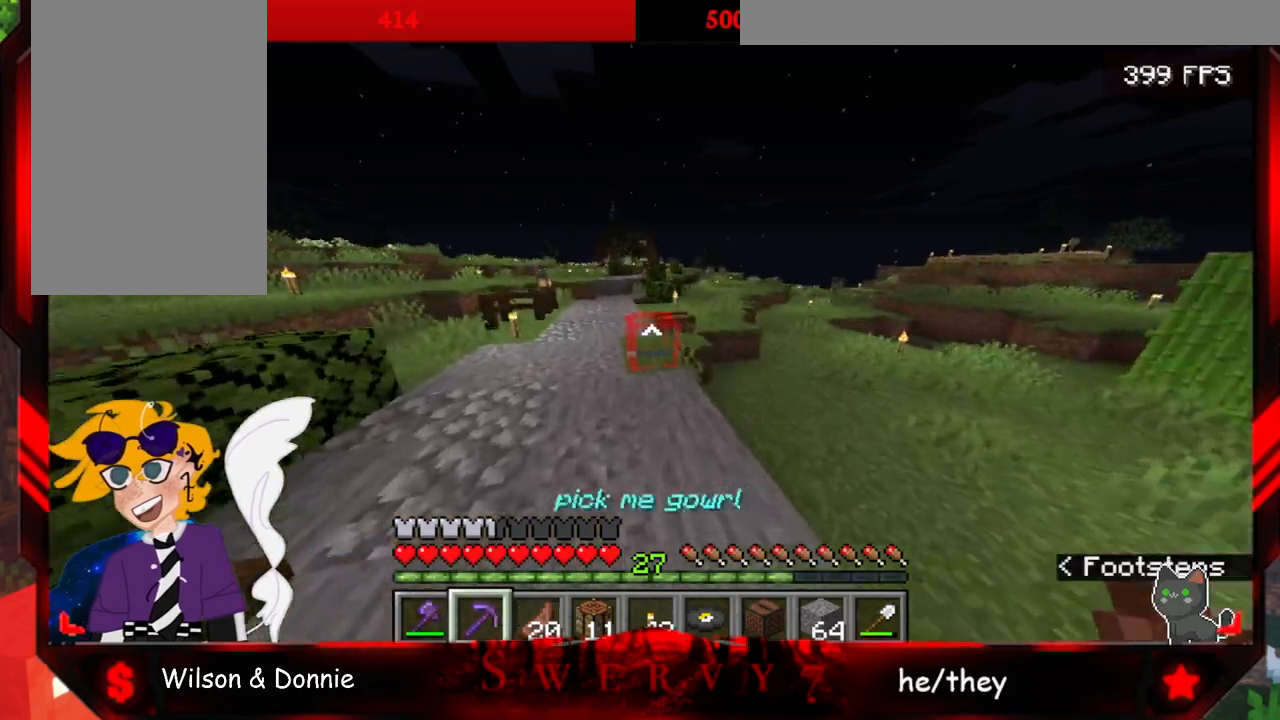
{"keys": ["space", "w"], "mouse": [], "events": []}
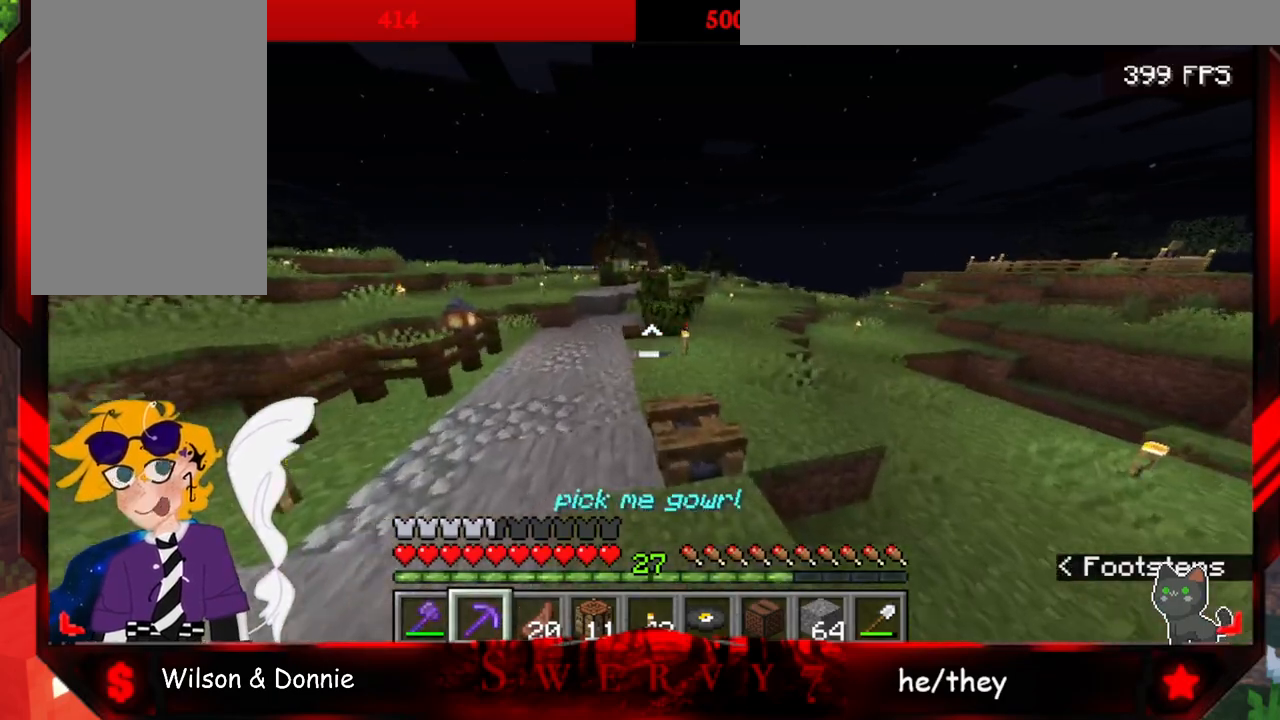
{"keys": ["a", "space", "w"], "mouse": [], "events": [[200, "a", "down"]]}
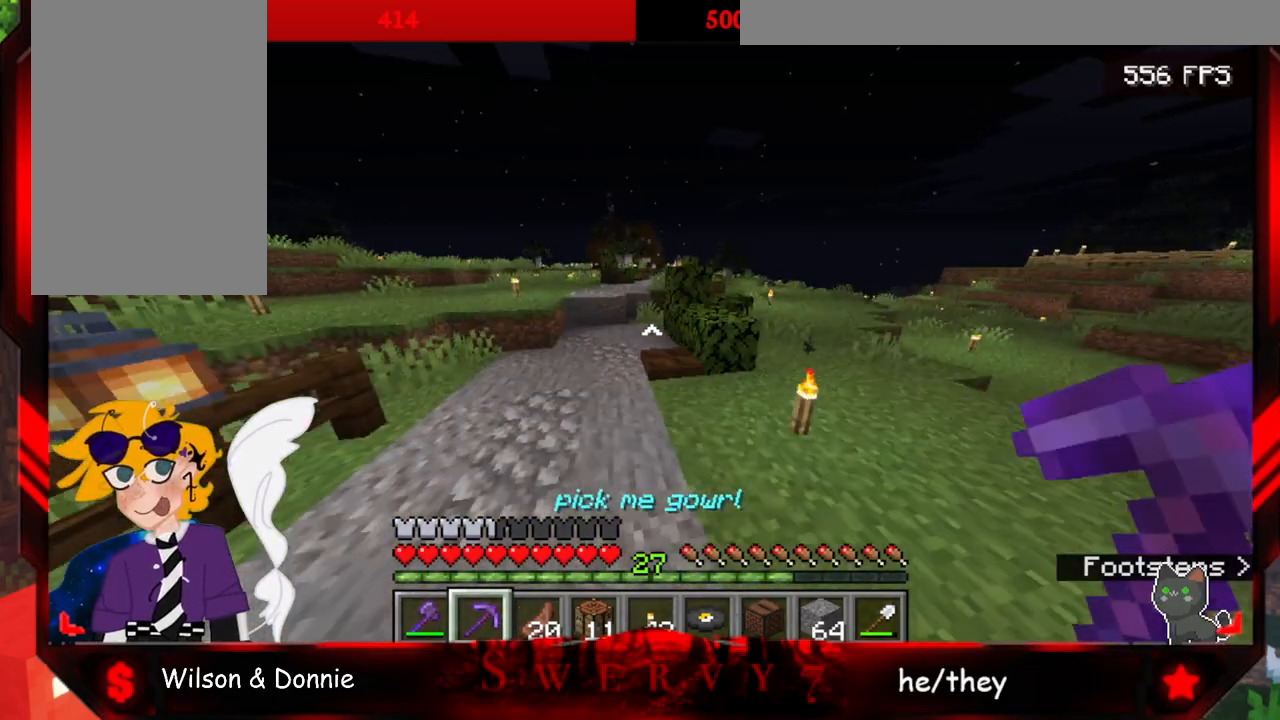
{"keys": ["space", "w"], "mouse": [], "events": [[400, "a", "up"]]}
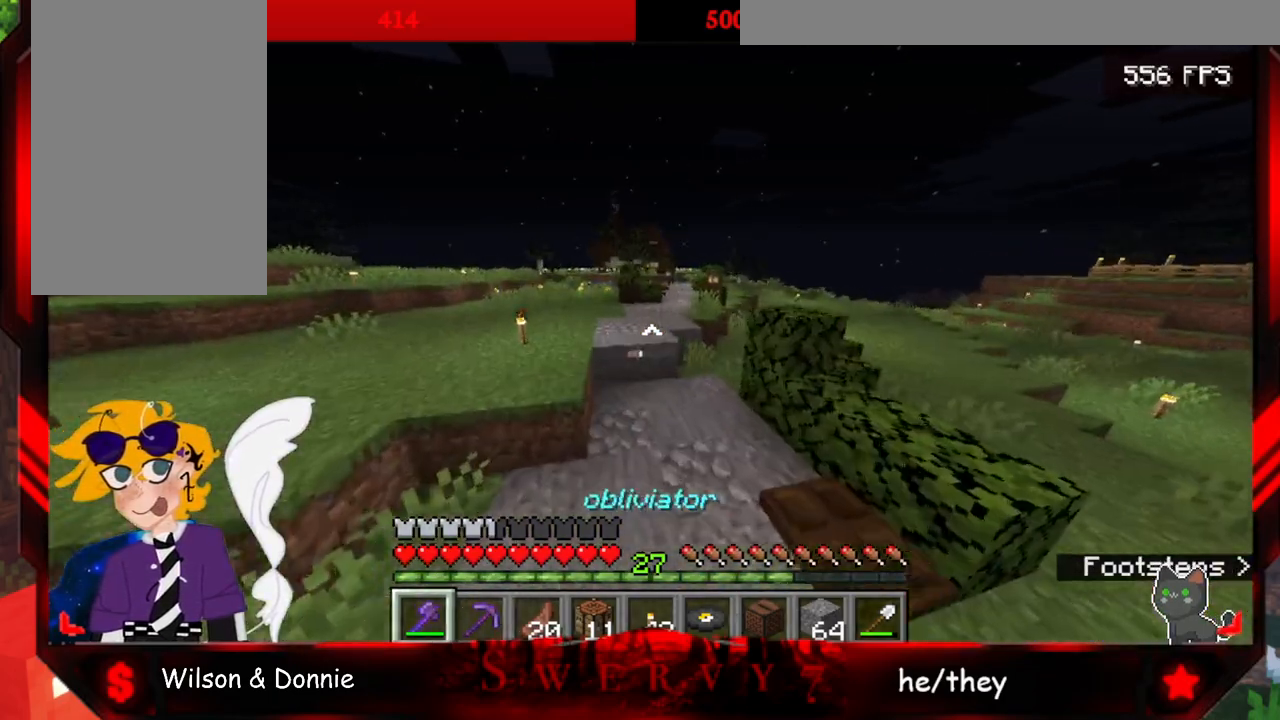
{"keys": ["space", "w"], "mouse": [], "events": []}
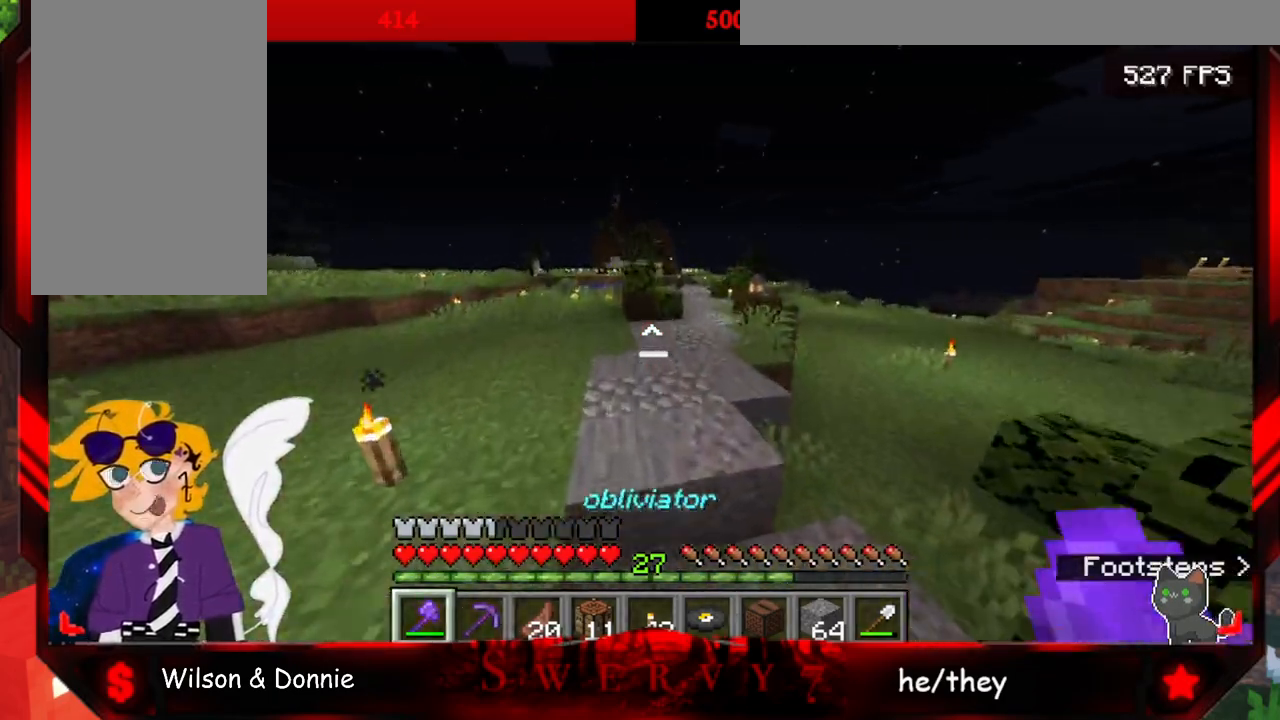
{"keys": ["space", "w"], "mouse": [], "events": []}